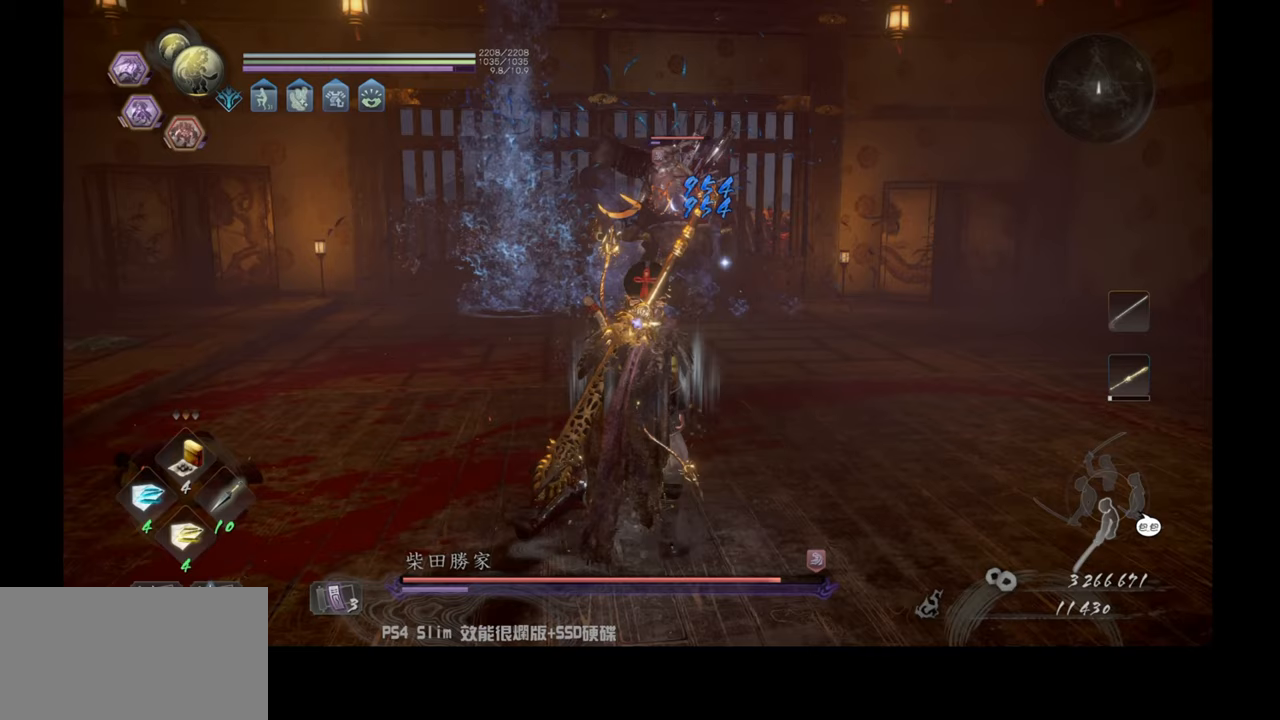
Gameplay with a controller (PlayStation layout); each line is a JSON object with the inputs held at the frame after it. "events" lists button and stick changes between this image and that frame as [ms after this image, input, new state], when the widget could be followed in between.
{"buttons": ["DPAD_DOWN"], "left_stick": "center", "right_stick": "center", "events": [[50, "DPAD_DOWN", "down"], [250, "DPAD_DOWN", "up"], [283, "DPAD_DOWN", "down"]]}
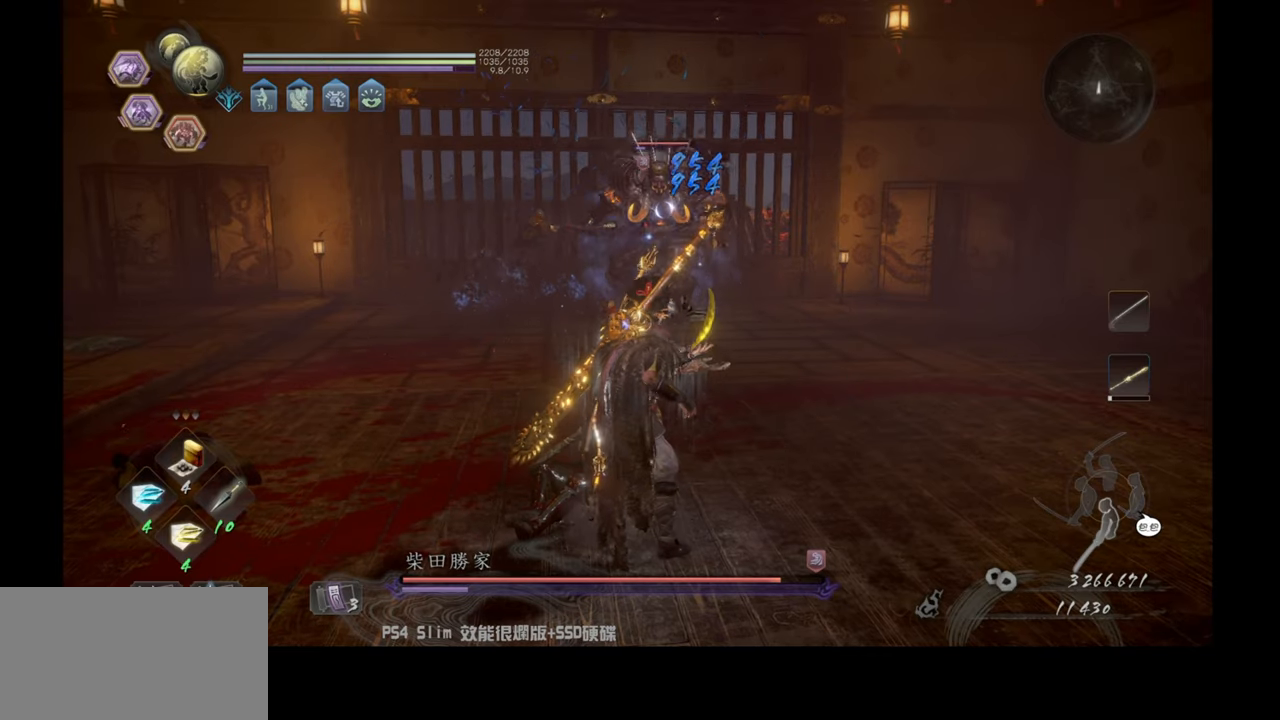
{"buttons": [], "left_stick": "center", "right_stick": "center", "events": [[17, "DPAD_DOWN", "up"]]}
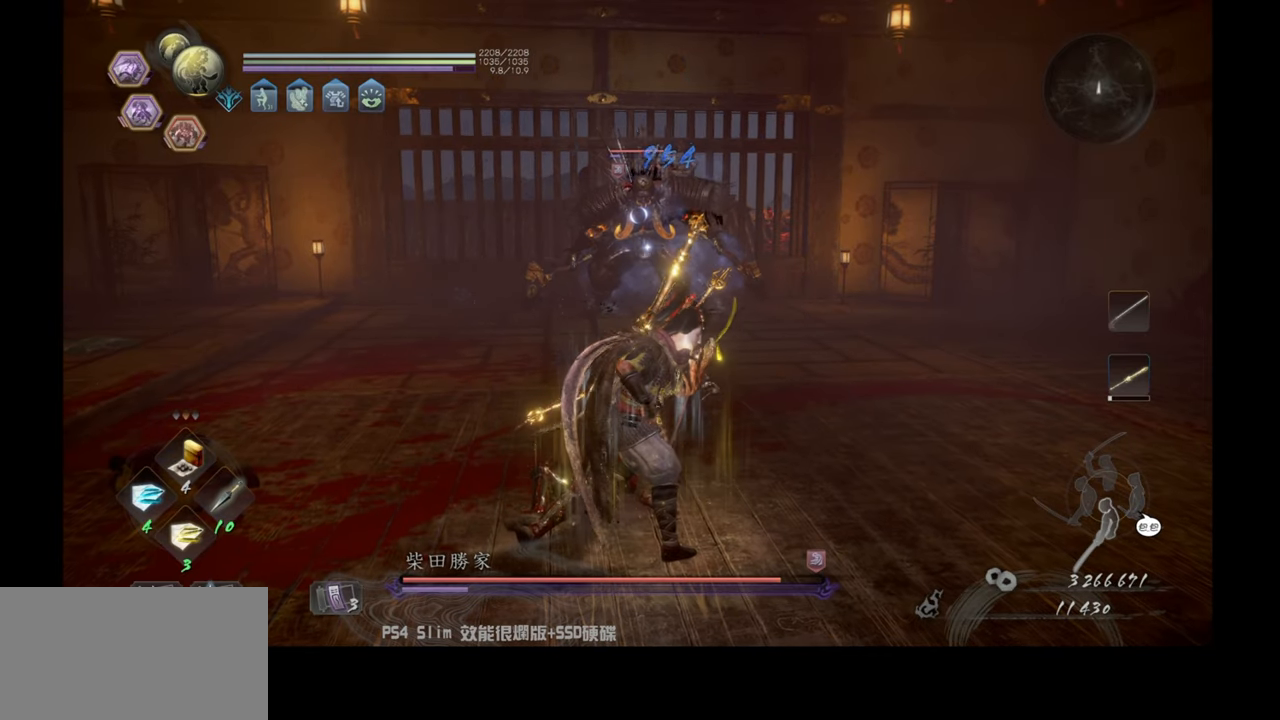
{"buttons": ["CIRCLE", "R2"], "left_stick": "right", "right_stick": "center", "events": [[217, "left_stick", "right"], [317, "CIRCLE", "down"], [317, "R2", "down"]]}
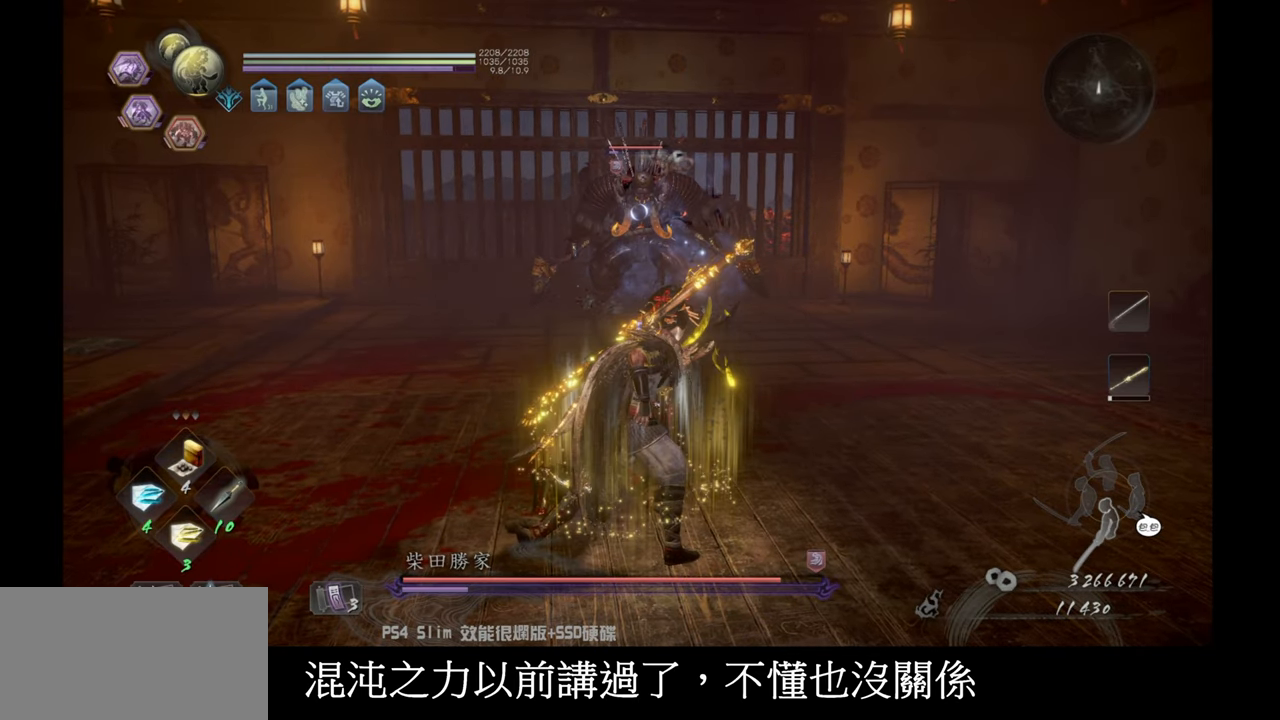
{"buttons": ["CIRCLE", "R2"], "left_stick": "right", "right_stick": "center", "events": [[117, "CIRCLE", "up"], [150, "R2", "up"], [250, "CIRCLE", "down"], [250, "R2", "down"]]}
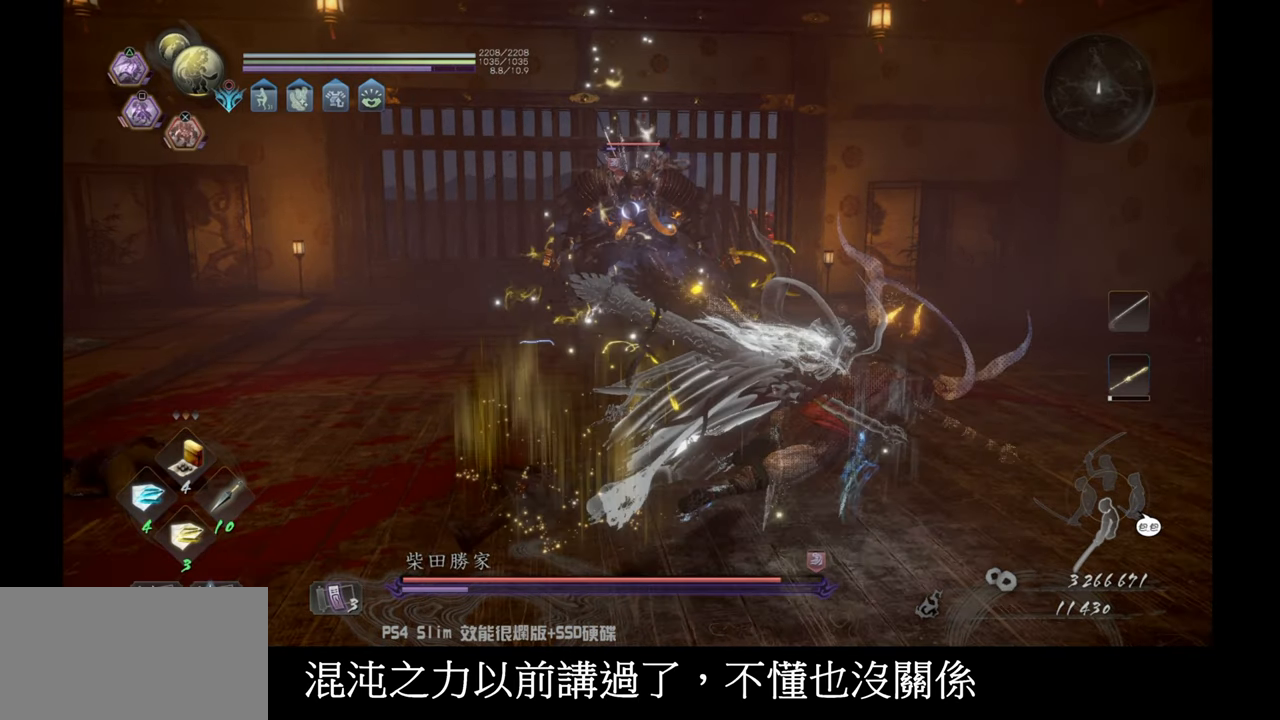
{"buttons": [], "left_stick": "right", "right_stick": "center", "events": [[17, "CIRCLE", "up"], [117, "CIRCLE", "down"], [417, "CIRCLE", "up"], [450, "R2", "up"]]}
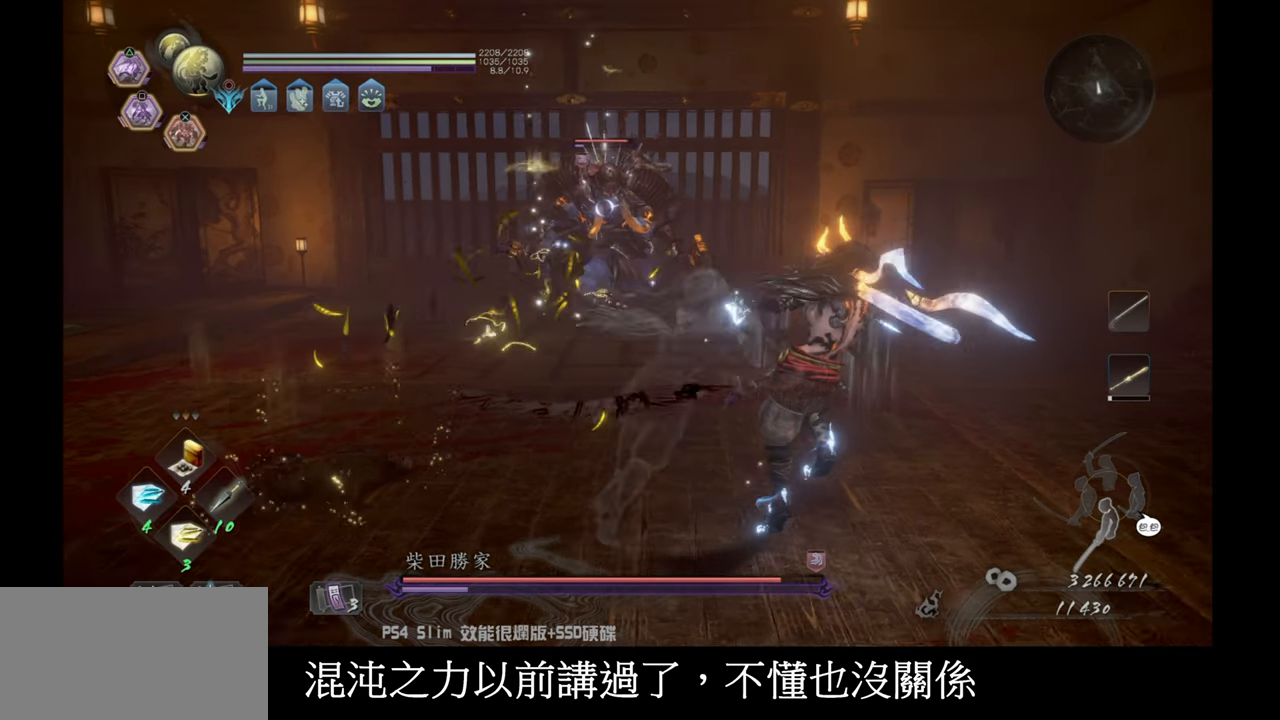
{"buttons": [], "left_stick": "center", "right_stick": "center", "events": [[250, "left_stick", "center"]]}
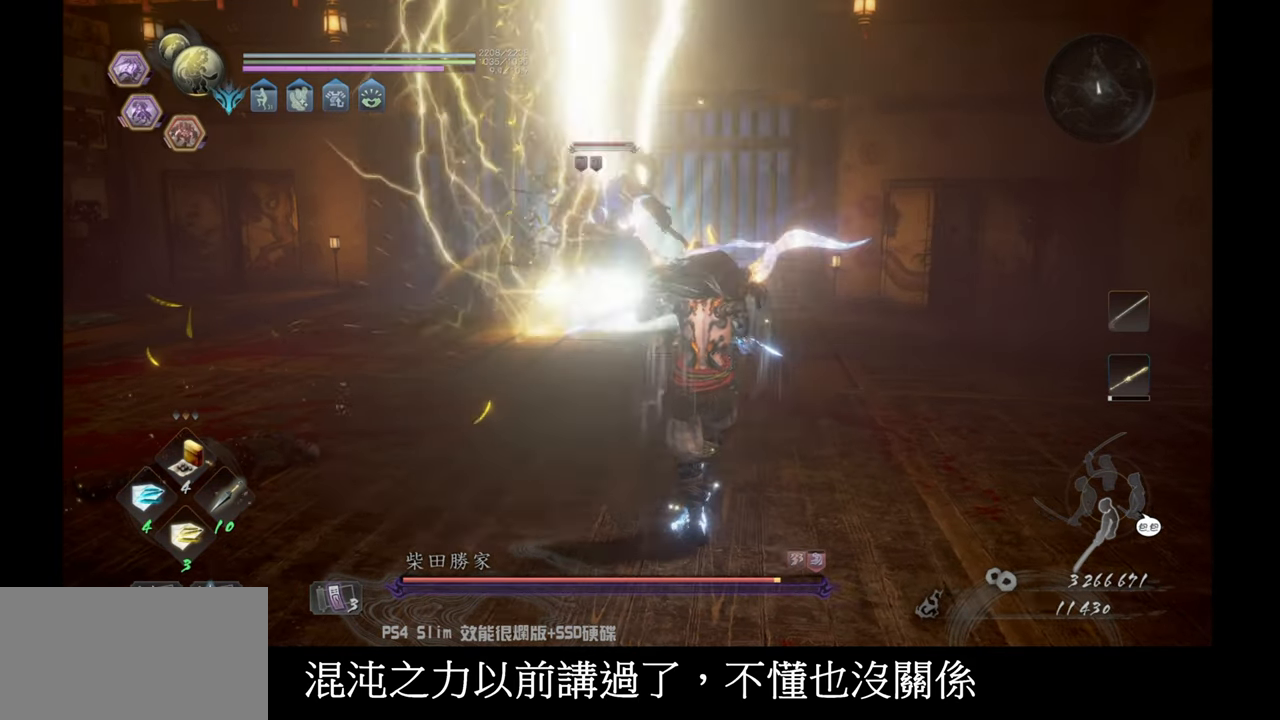
{"buttons": ["DPAD_LEFT"], "left_stick": "center", "right_stick": "center", "events": [[50, "DPAD_LEFT", "down"], [250, "DPAD_LEFT", "up"], [383, "DPAD_LEFT", "down"]]}
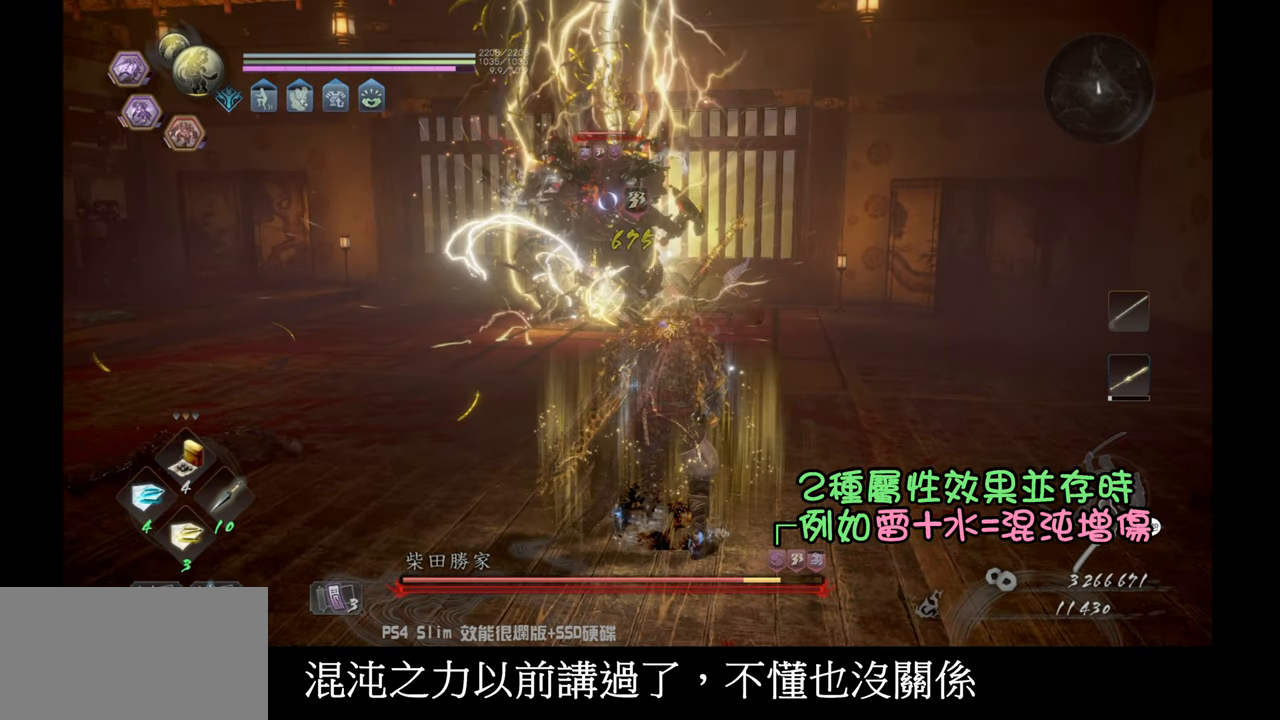
{"buttons": ["DPAD_LEFT"], "left_stick": "center", "right_stick": "center", "events": [[50, "DPAD_LEFT", "up"], [183, "DPAD_LEFT", "down"], [350, "DPAD_LEFT", "up"], [450, "DPAD_LEFT", "down"]]}
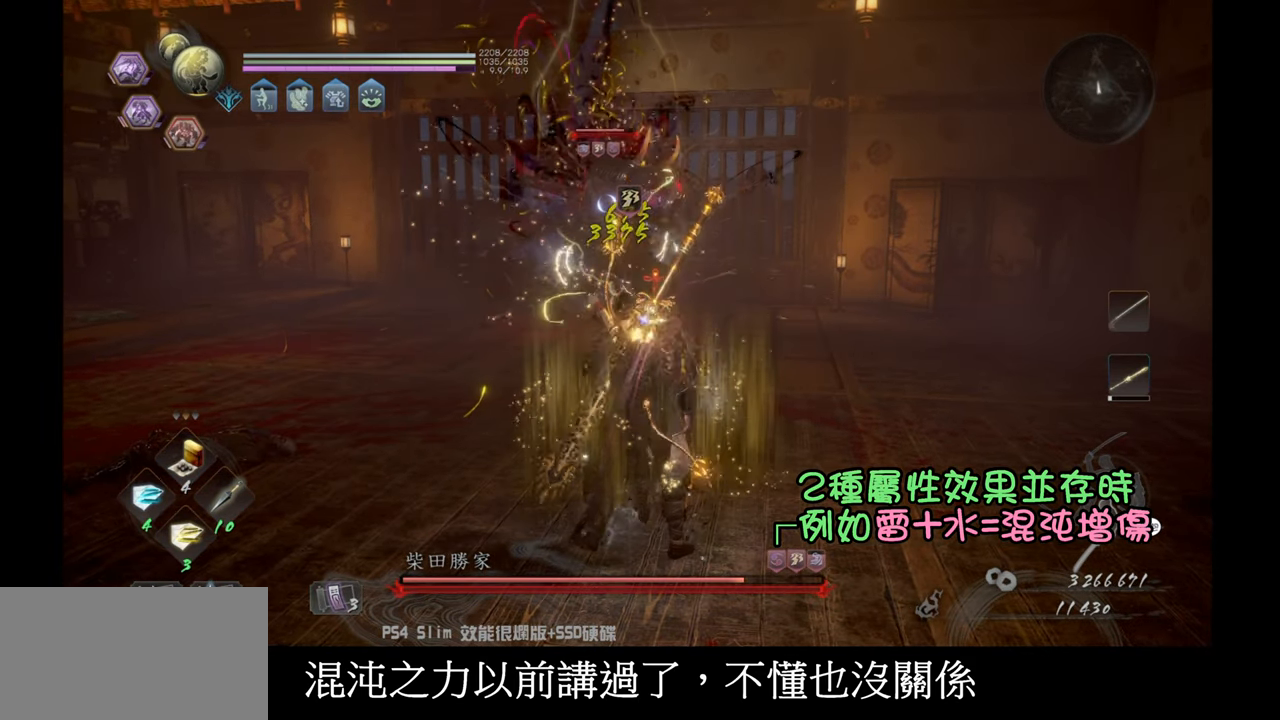
{"buttons": [], "left_stick": "center", "right_stick": "center", "events": [[117, "DPAD_LEFT", "up"], [217, "DPAD_LEFT", "down"], [450, "DPAD_LEFT", "up"]]}
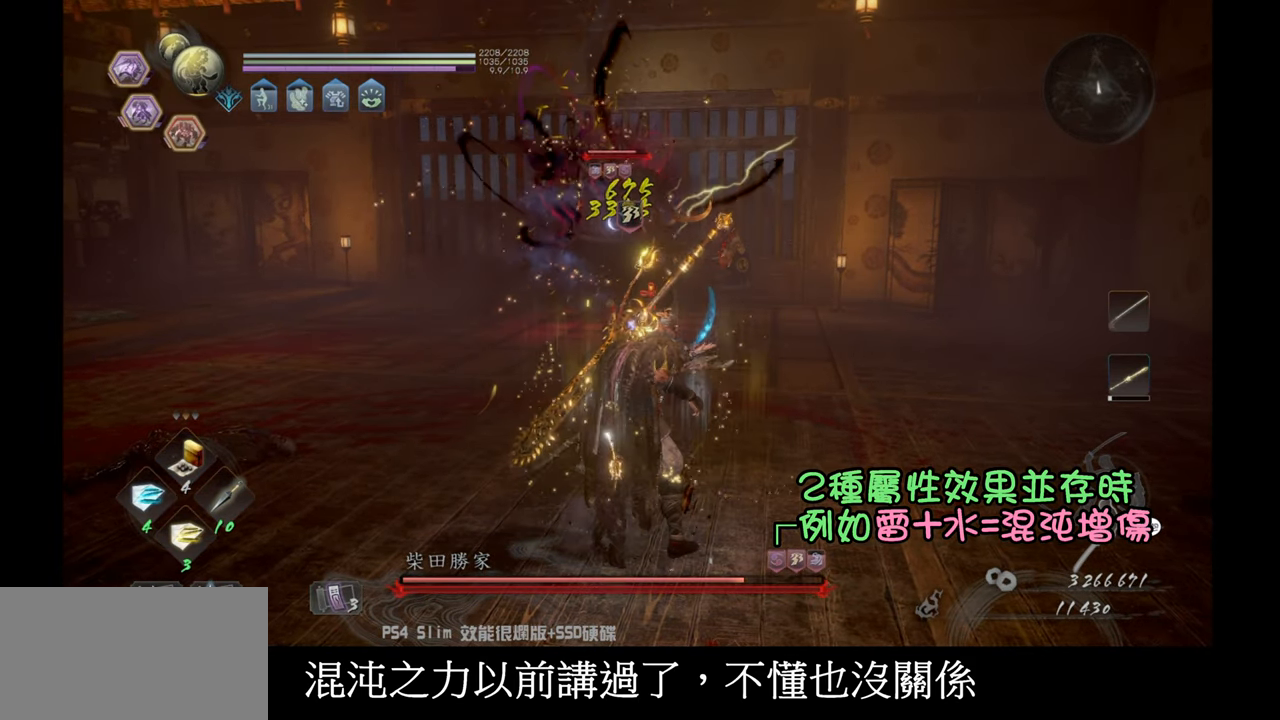
{"buttons": ["CIRCLE", "R2"], "left_stick": "center", "right_stick": "center", "events": [[250, "R2", "down"], [283, "CIRCLE", "down"]]}
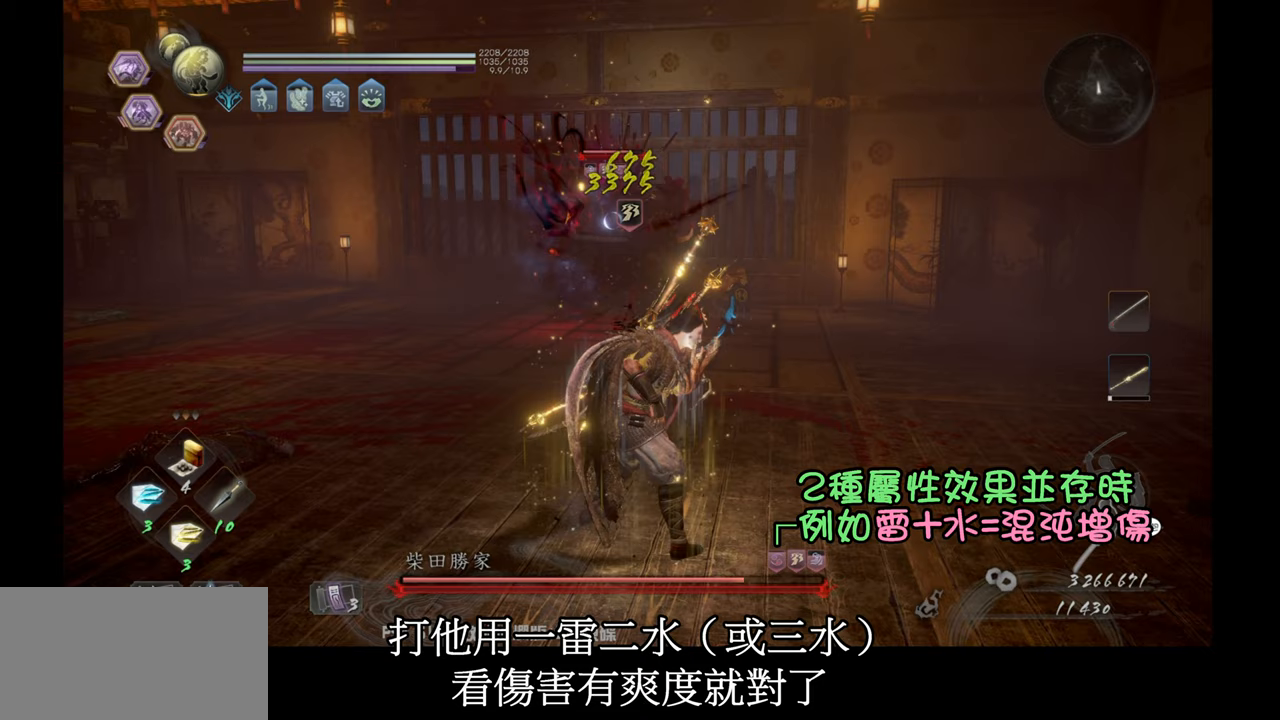
{"buttons": ["CIRCLE", "R2"], "left_stick": "center", "right_stick": "center", "events": [[117, "CIRCLE", "up"], [117, "R2", "up"], [217, "CIRCLE", "down"], [217, "R2", "down"]]}
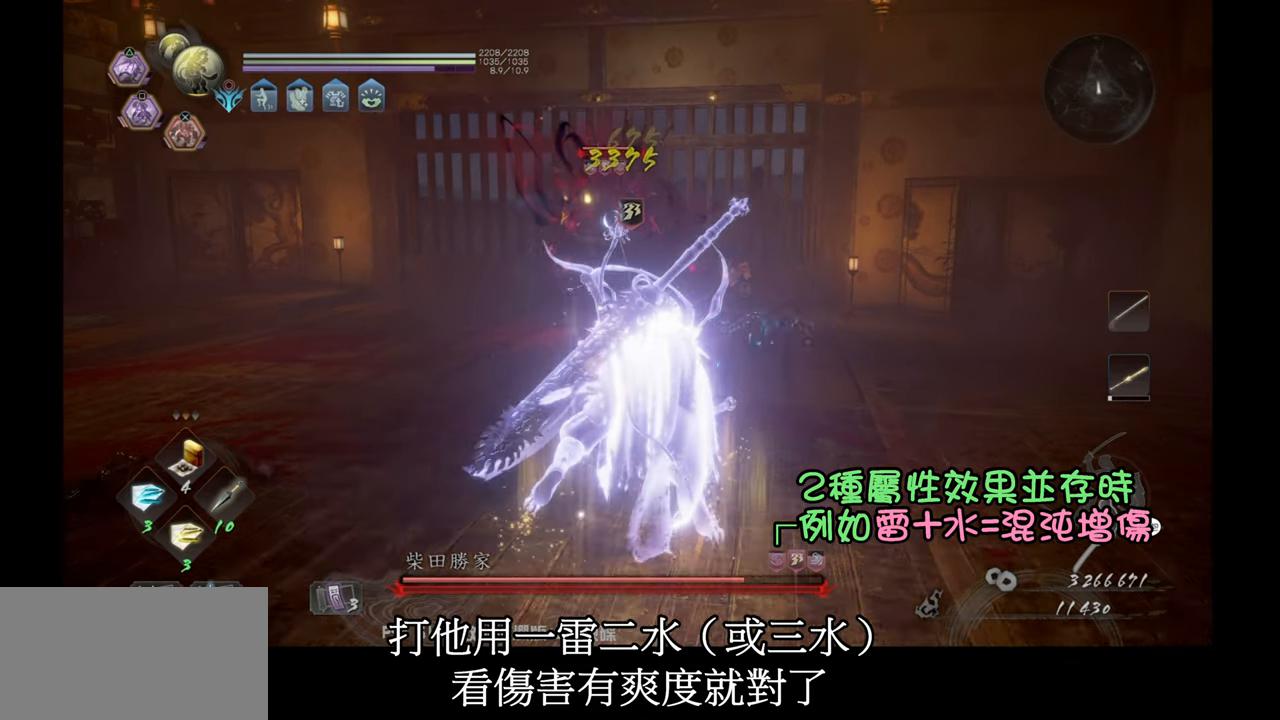
{"buttons": ["DPAD_LEFT"], "left_stick": "center", "right_stick": "center", "events": [[17, "R2", "up"], [50, "CIRCLE", "up"], [117, "R2", "down"], [150, "CIRCLE", "down"], [283, "CIRCLE", "up"], [350, "R2", "up"], [483, "DPAD_LEFT", "down"]]}
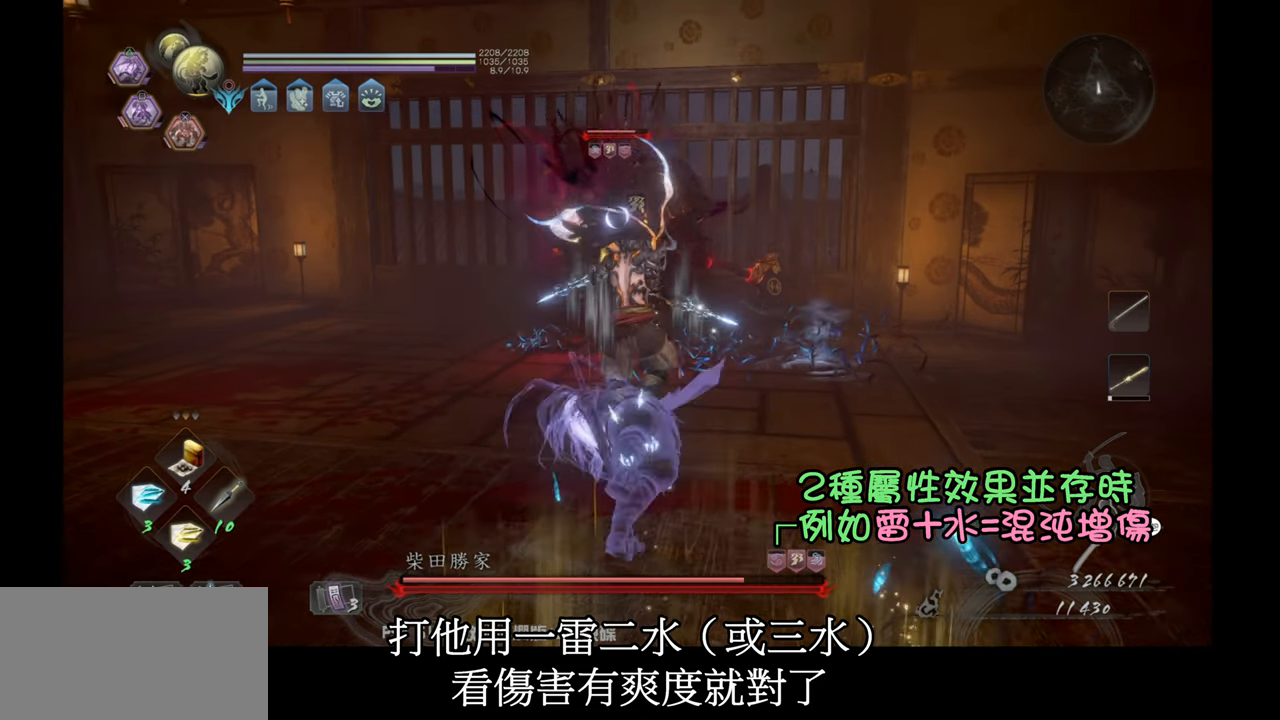
{"buttons": ["DPAD_LEFT"], "left_stick": "center", "right_stick": "center", "events": [[183, "DPAD_LEFT", "up"], [417, "DPAD_LEFT", "down"]]}
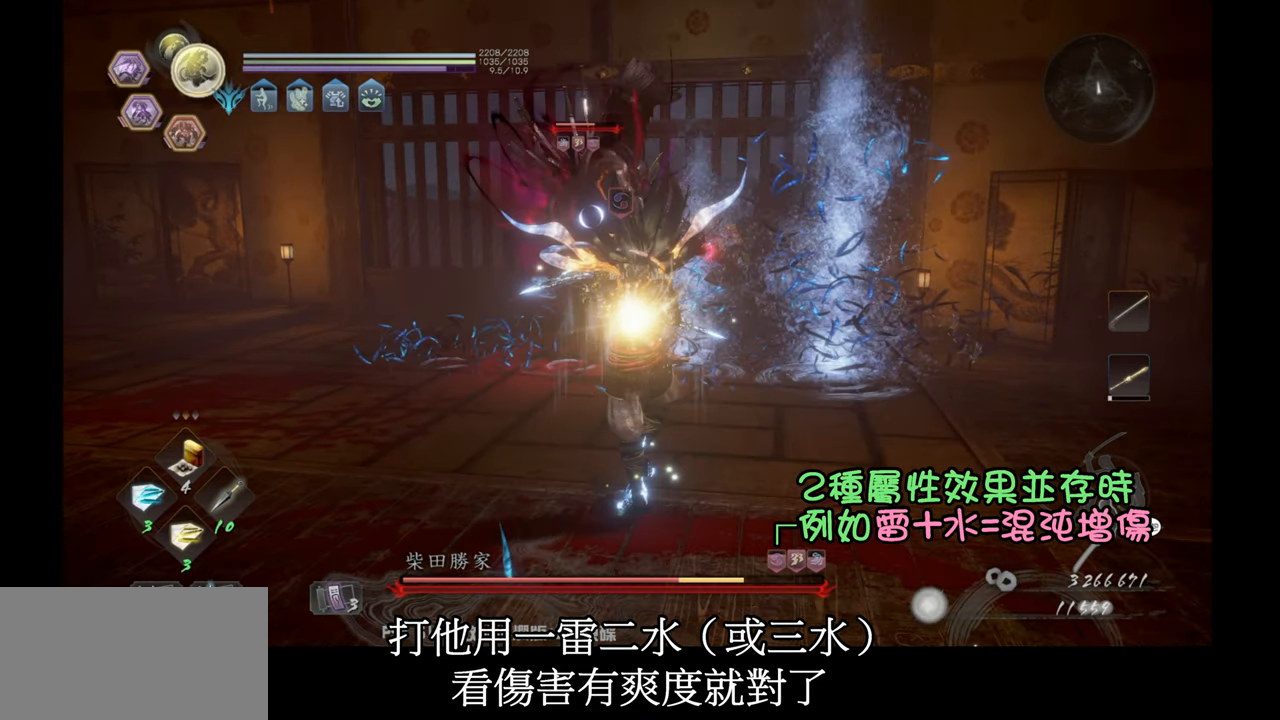
{"buttons": [], "left_stick": "center", "right_stick": "center", "events": [[150, "DPAD_LEFT", "up"], [250, "DPAD_LEFT", "down"], [450, "DPAD_LEFT", "up"]]}
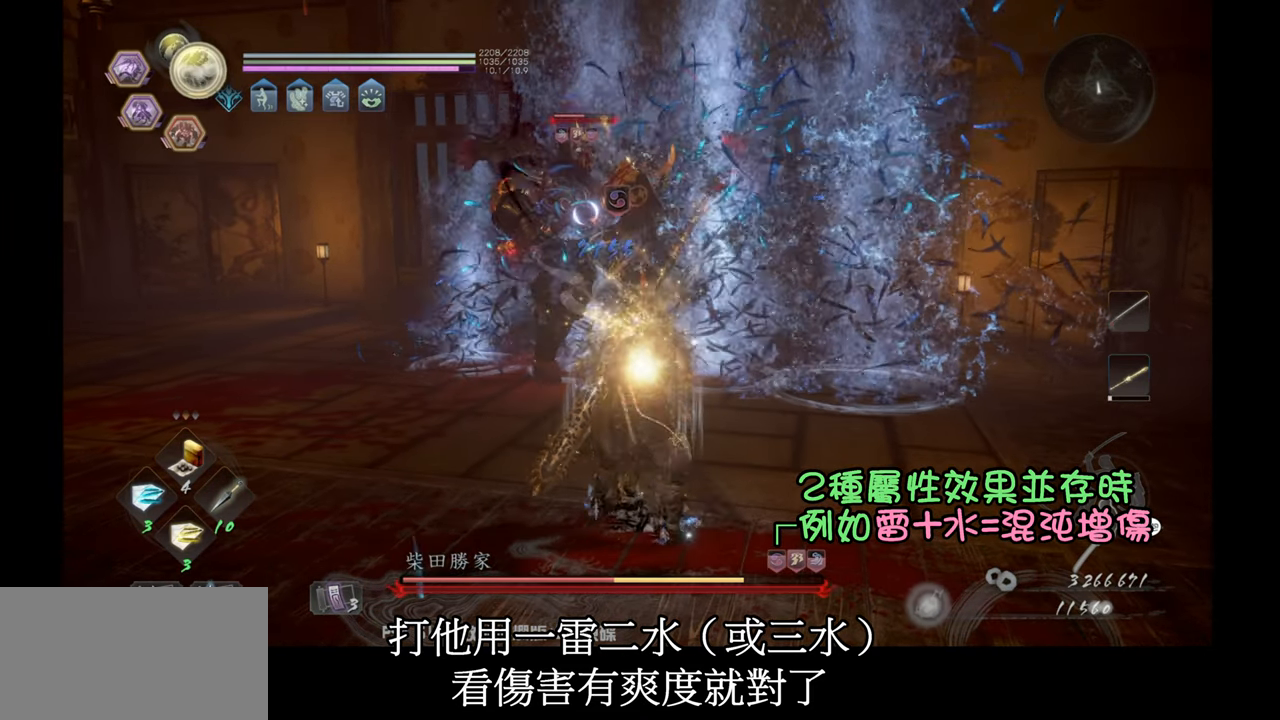
{"buttons": [], "left_stick": "center", "right_stick": "center", "events": [[17, "DPAD_LEFT", "down"], [217, "DPAD_LEFT", "up"], [317, "DPAD_LEFT", "down"], [483, "DPAD_LEFT", "up"]]}
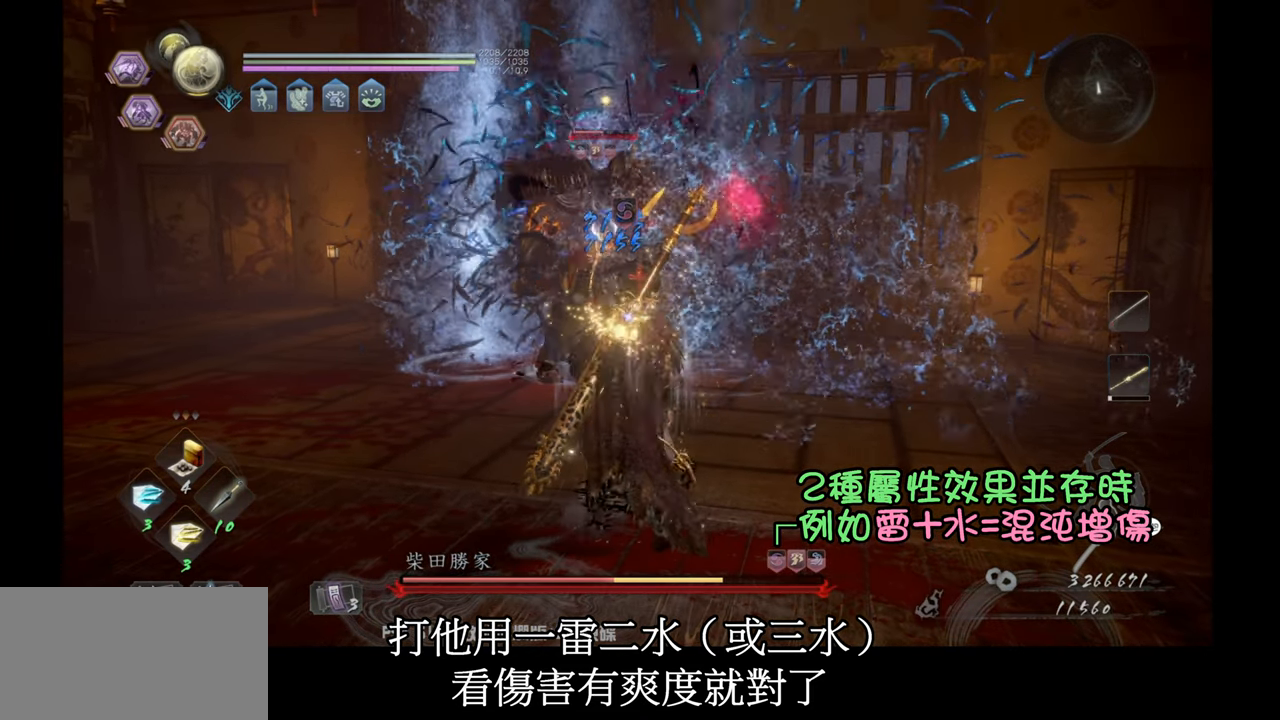
{"buttons": [], "left_stick": "center", "right_stick": "center", "events": [[83, "DPAD_LEFT", "down"], [483, "DPAD_LEFT", "up"]]}
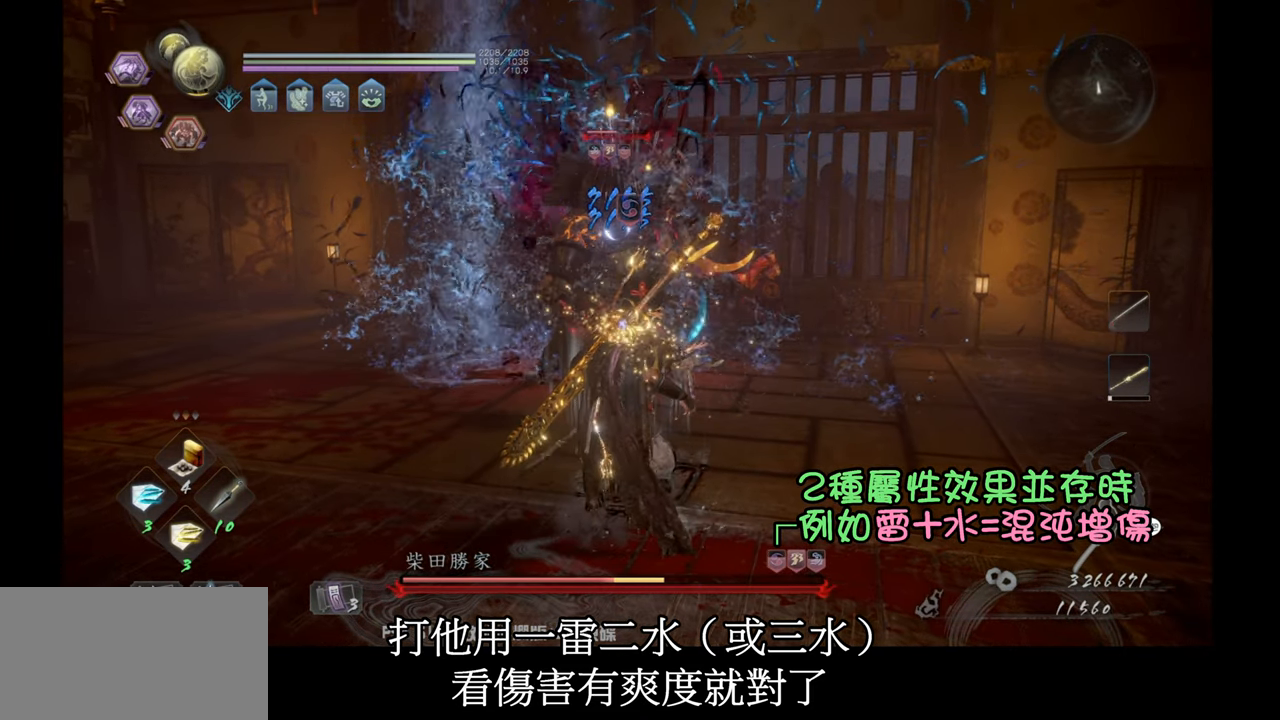
{"buttons": ["CIRCLE", "R2"], "left_stick": "down", "right_stick": "center", "events": [[283, "R2", "down"], [283, "left_stick", "down"], [317, "CIRCLE", "down"]]}
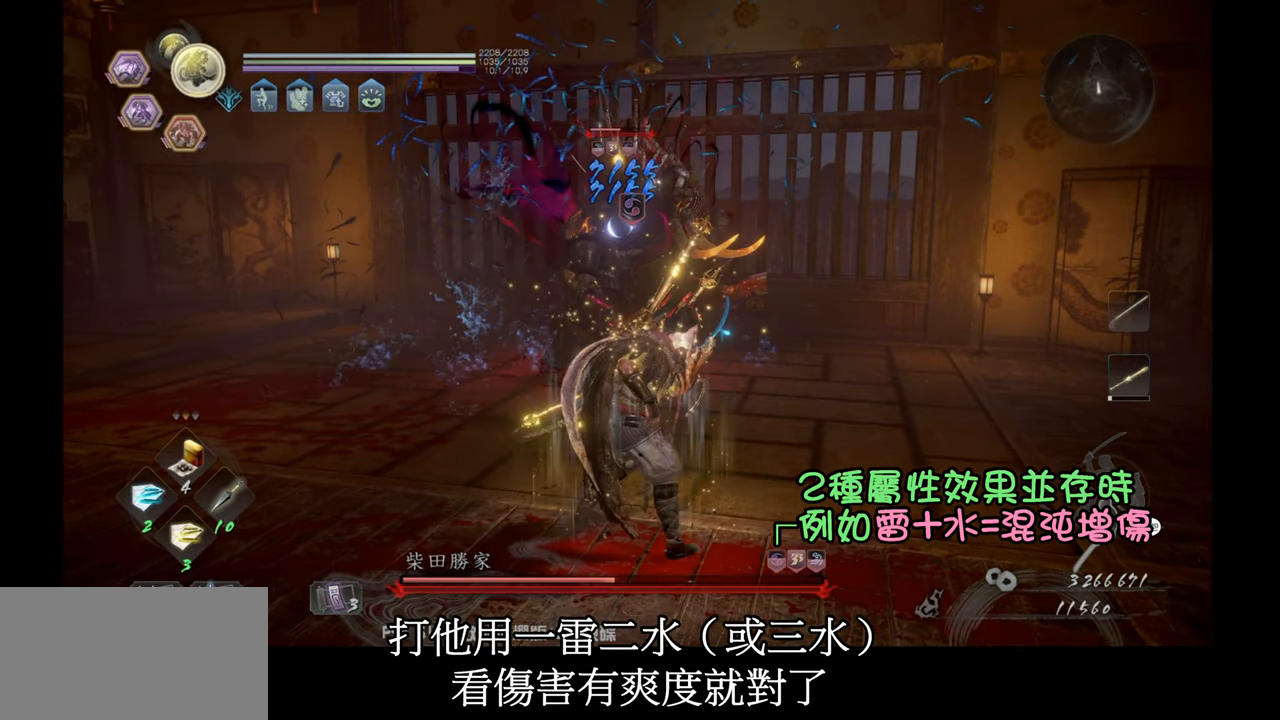
{"buttons": ["CIRCLE", "R2"], "left_stick": "down", "right_stick": "center", "events": [[83, "CIRCLE", "up"], [117, "R2", "up"], [183, "CIRCLE", "down"], [183, "R2", "down"]]}
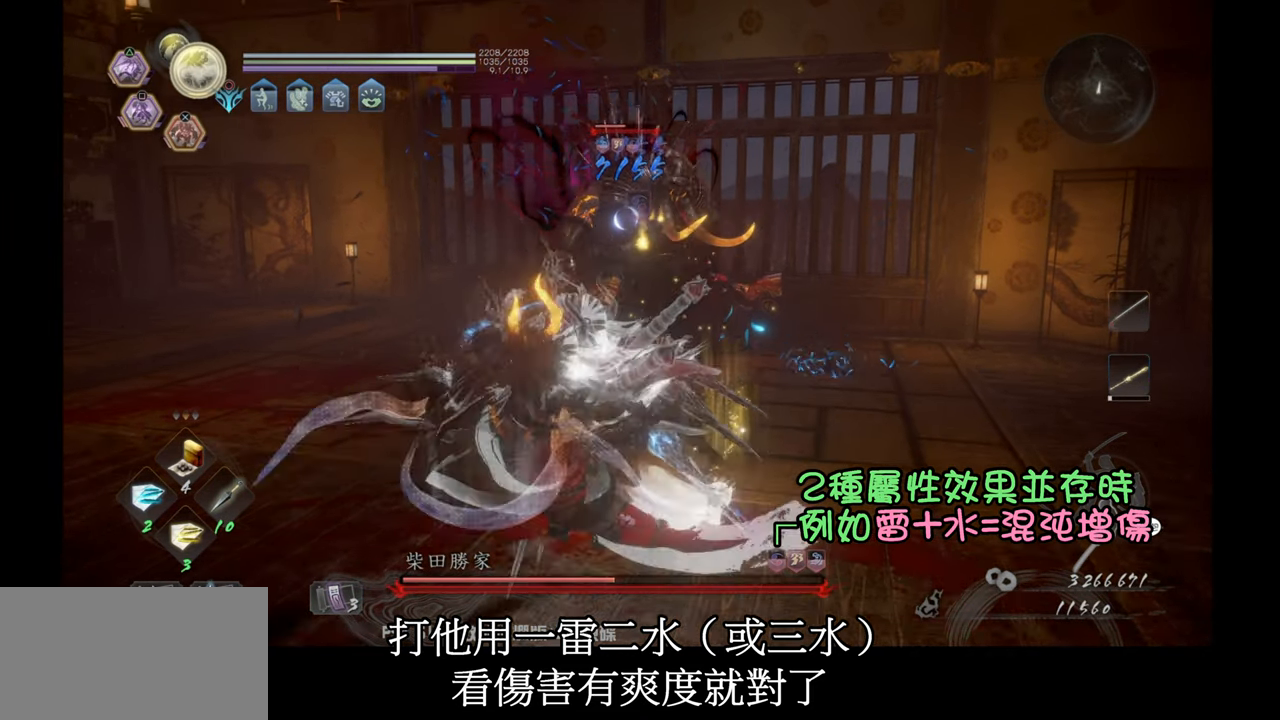
{"buttons": [], "left_stick": "center", "right_stick": "center", "events": [[50, "CIRCLE", "up"], [50, "R2", "up"], [250, "left_stick", "center"]]}
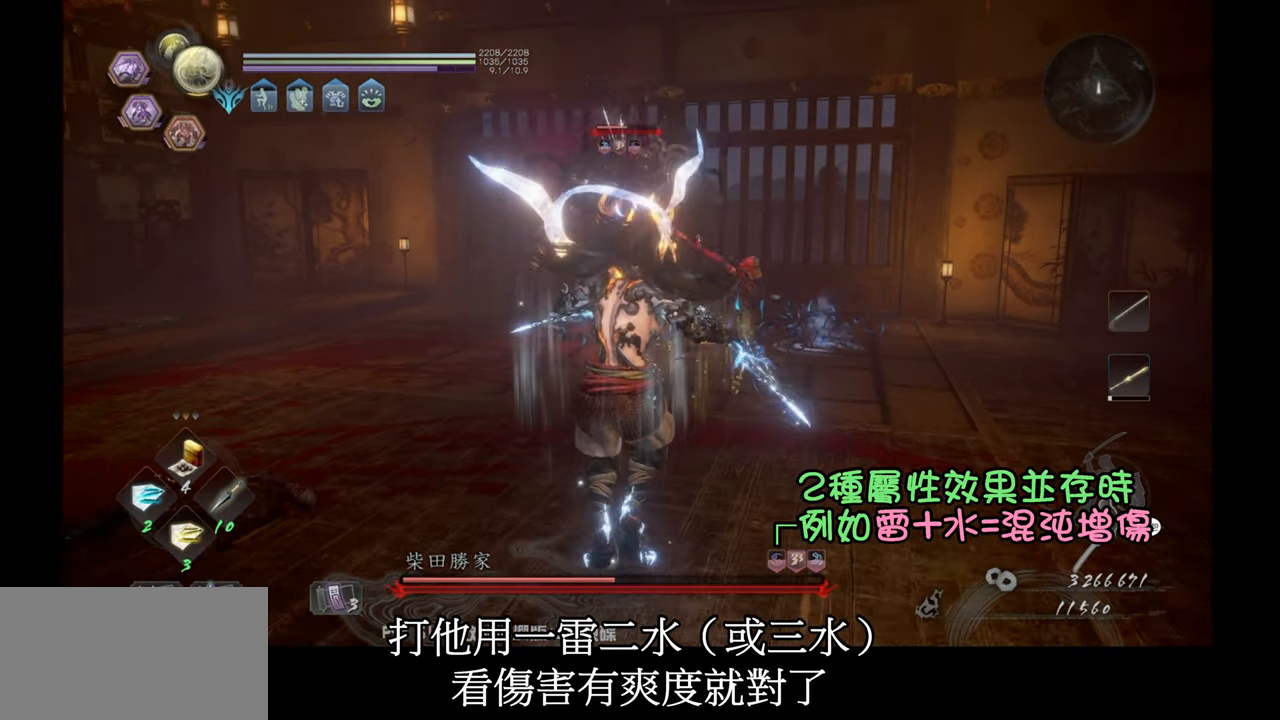
{"buttons": ["DPAD_LEFT"], "left_stick": "center", "right_stick": "center", "events": [[50, "DPAD_LEFT", "down"], [250, "DPAD_LEFT", "up"], [383, "DPAD_LEFT", "down"]]}
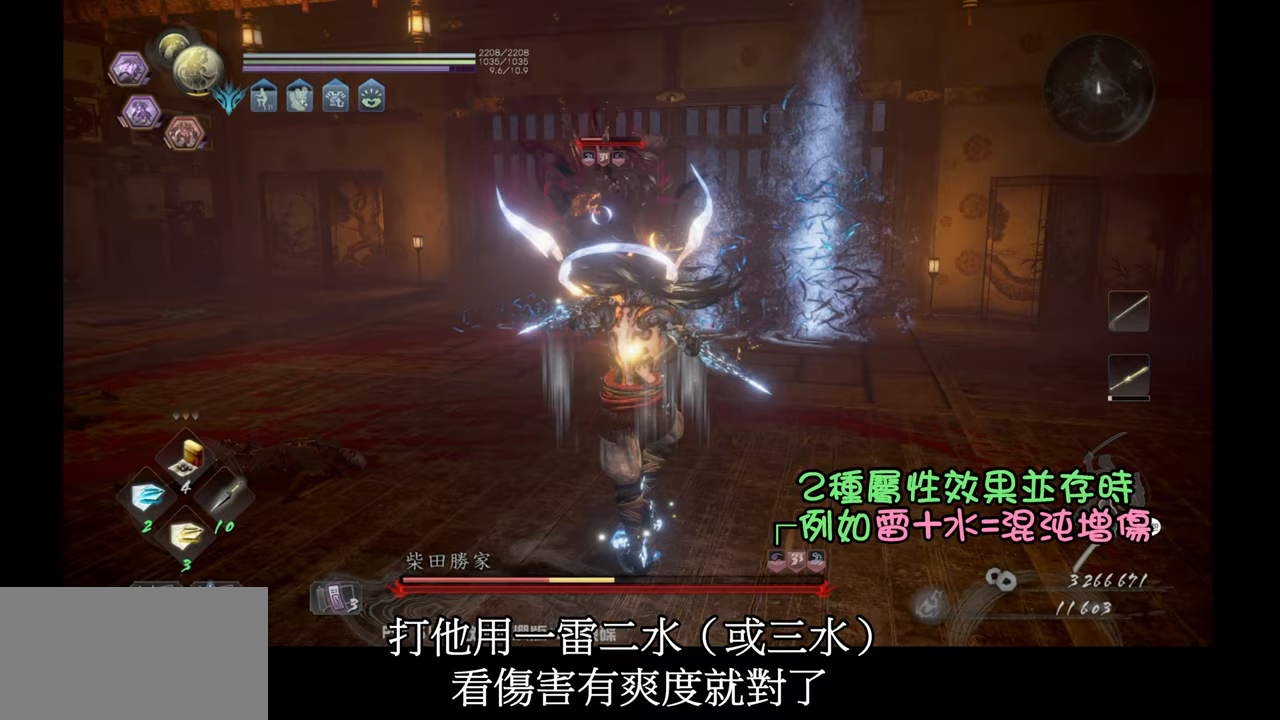
{"buttons": ["DPAD_LEFT"], "left_stick": "center", "right_stick": "center", "events": [[50, "DPAD_LEFT", "up"], [183, "DPAD_LEFT", "down"], [350, "DPAD_LEFT", "up"], [450, "DPAD_LEFT", "down"]]}
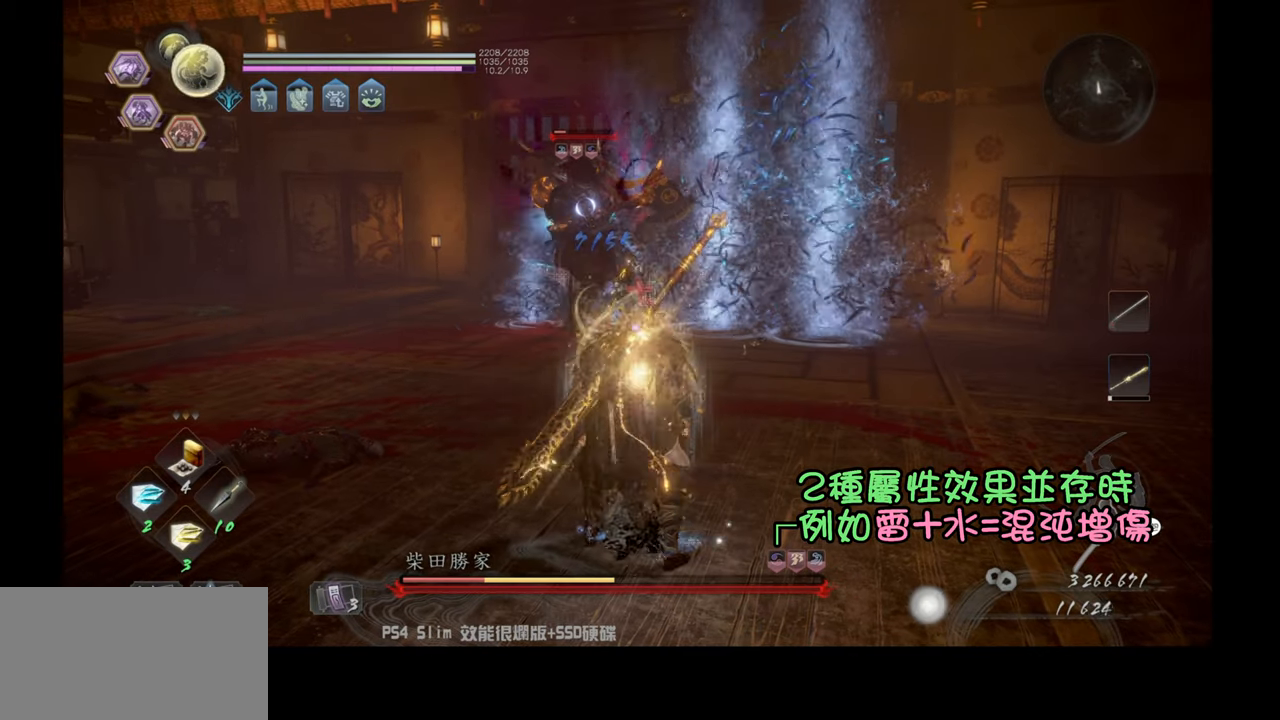
{"buttons": ["DPAD_LEFT"], "left_stick": "center", "right_stick": "center", "events": [[117, "DPAD_LEFT", "up"], [217, "DPAD_LEFT", "down"], [417, "DPAD_LEFT", "up"], [483, "DPAD_LEFT", "down"]]}
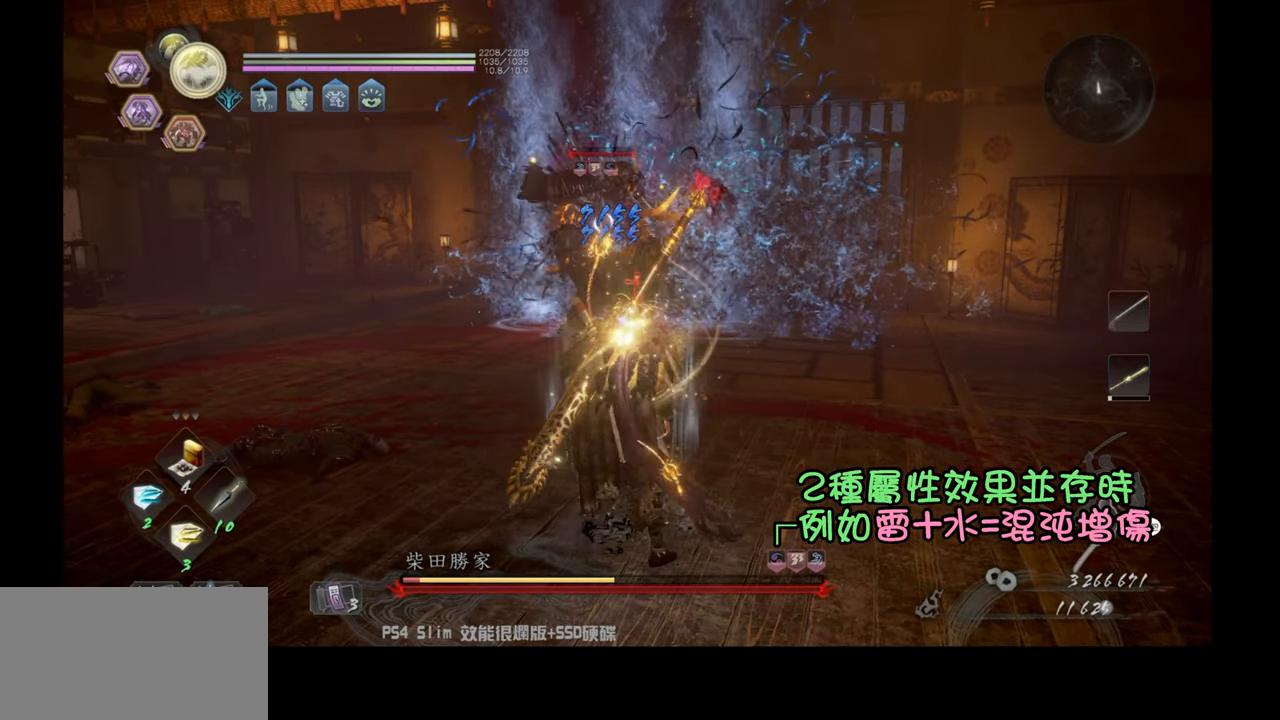
{"buttons": ["DPAD_LEFT"], "left_stick": "center", "right_stick": "center", "events": [[150, "DPAD_LEFT", "up"], [250, "DPAD_LEFT", "down"]]}
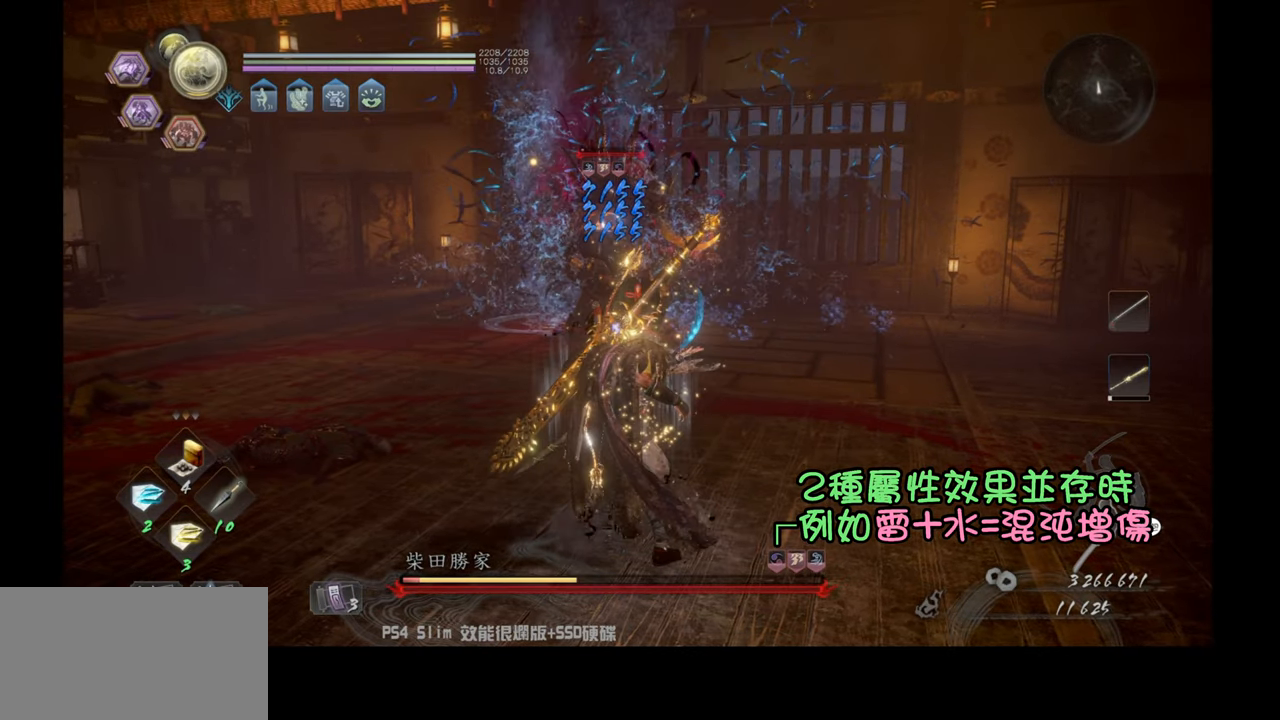
{"buttons": ["CIRCLE", "R2"], "left_stick": "up-left", "right_stick": "center", "events": [[117, "DPAD_LEFT", "up"], [350, "R2", "down"], [383, "CIRCLE", "down"], [383, "left_stick", "up-left"]]}
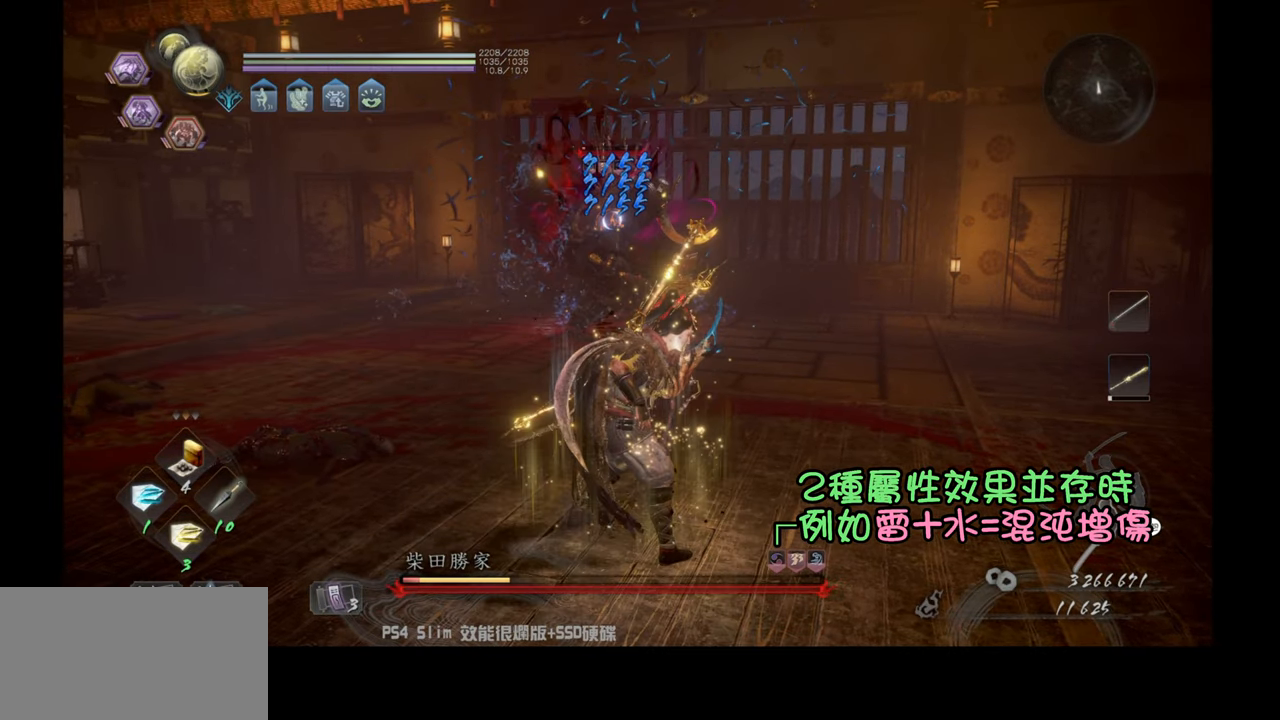
{"buttons": ["CIRCLE", "R2"], "left_stick": "left", "right_stick": "center", "events": [[50, "left_stick", "left"], [183, "CIRCLE", "up"], [183, "R2", "up"], [283, "CIRCLE", "down"], [283, "R2", "down"]]}